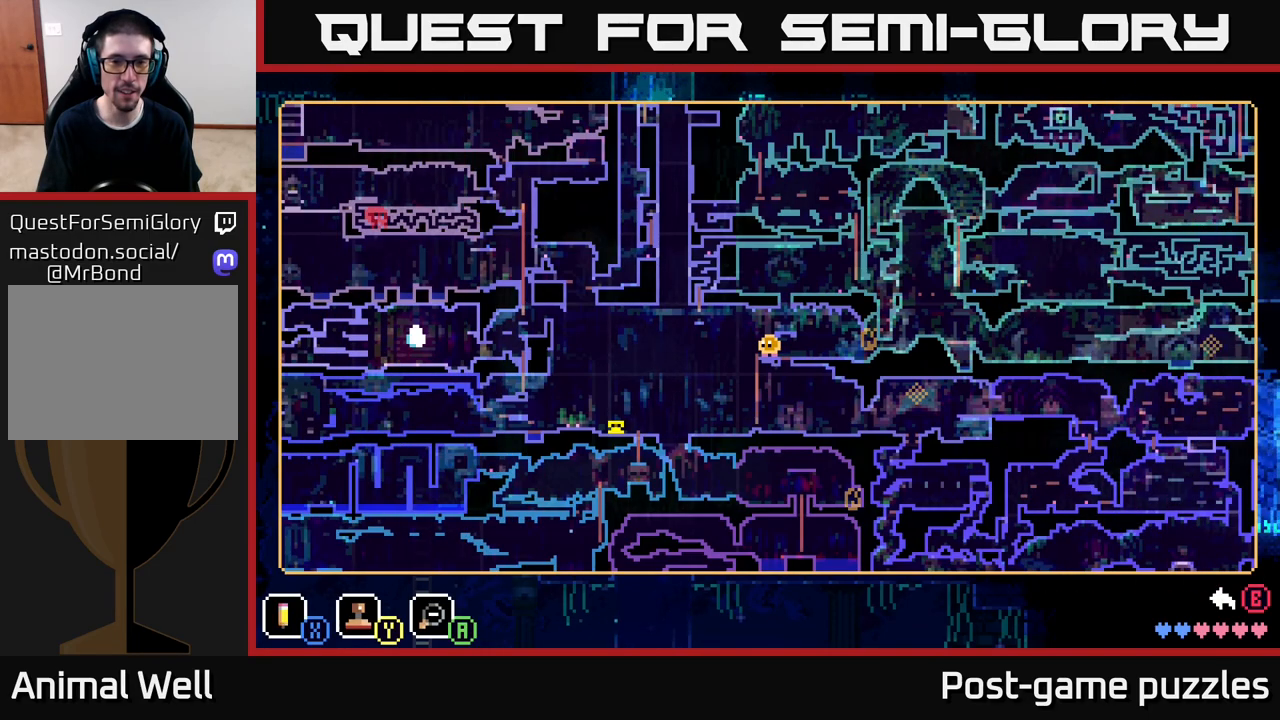
Gameplay with a controller (Xbox layout); each line is a JSON object with the inputs held at the frame after it. "events" lists button and stick changes between this image and that frame as [ms after this image, input, new state], when the widget could be followed in between.
{"buttons": [], "left_stick": "center", "right_stick": "center", "events": [[400, "Y", "down"], [483, "Y", "up"]]}
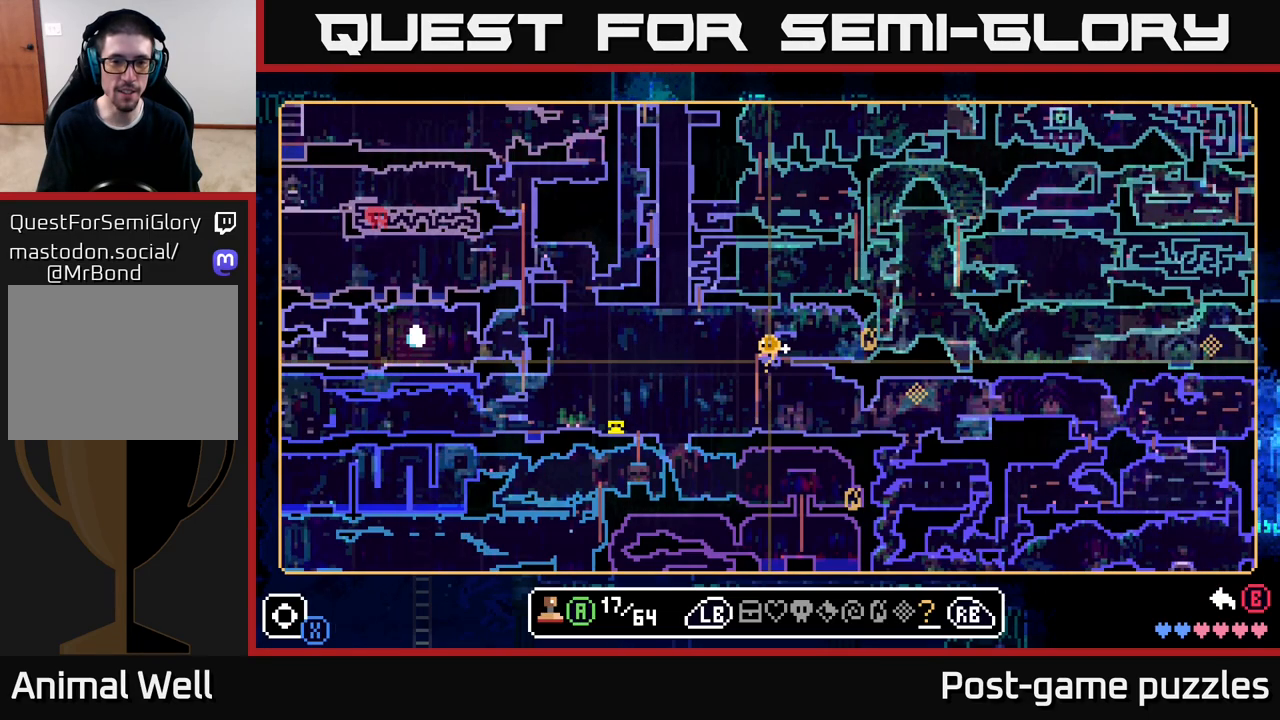
{"buttons": [], "left_stick": "center", "right_stick": "center", "events": [[333, "left_stick", "up"], [433, "left_stick", "center"]]}
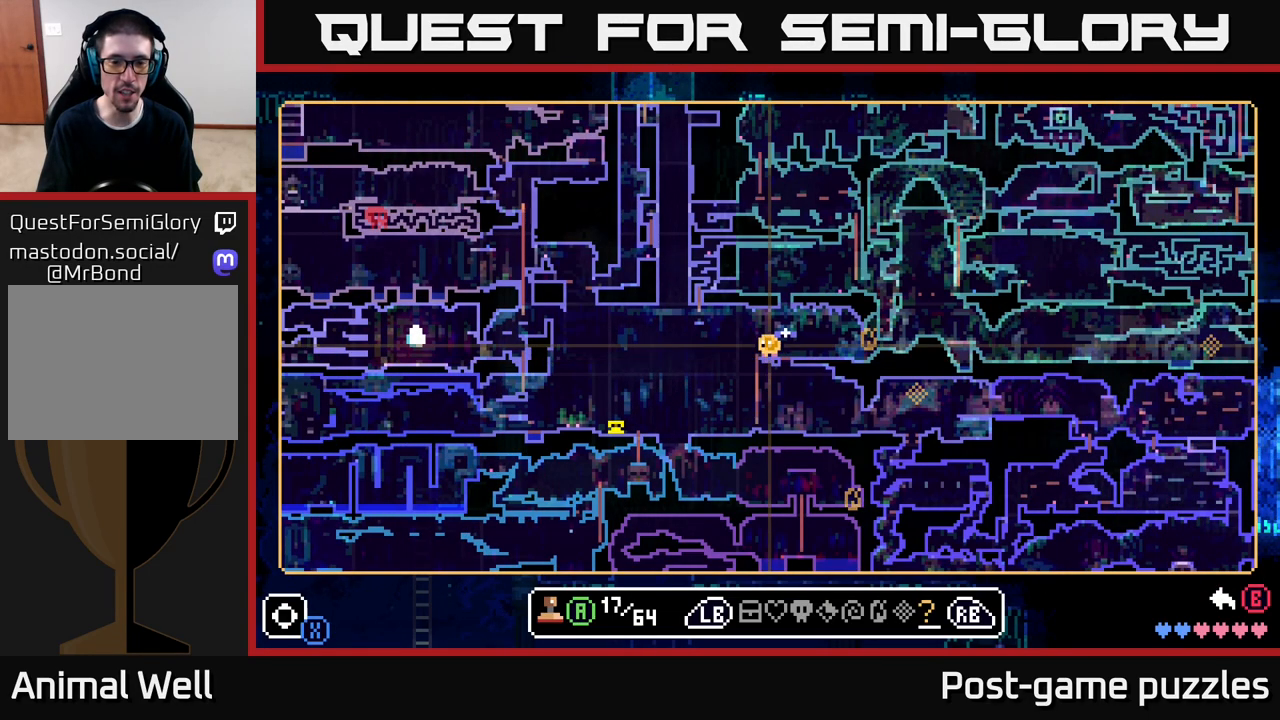
{"buttons": ["R1"], "left_stick": "center", "right_stick": "center", "events": [[500, "R1", "down"]]}
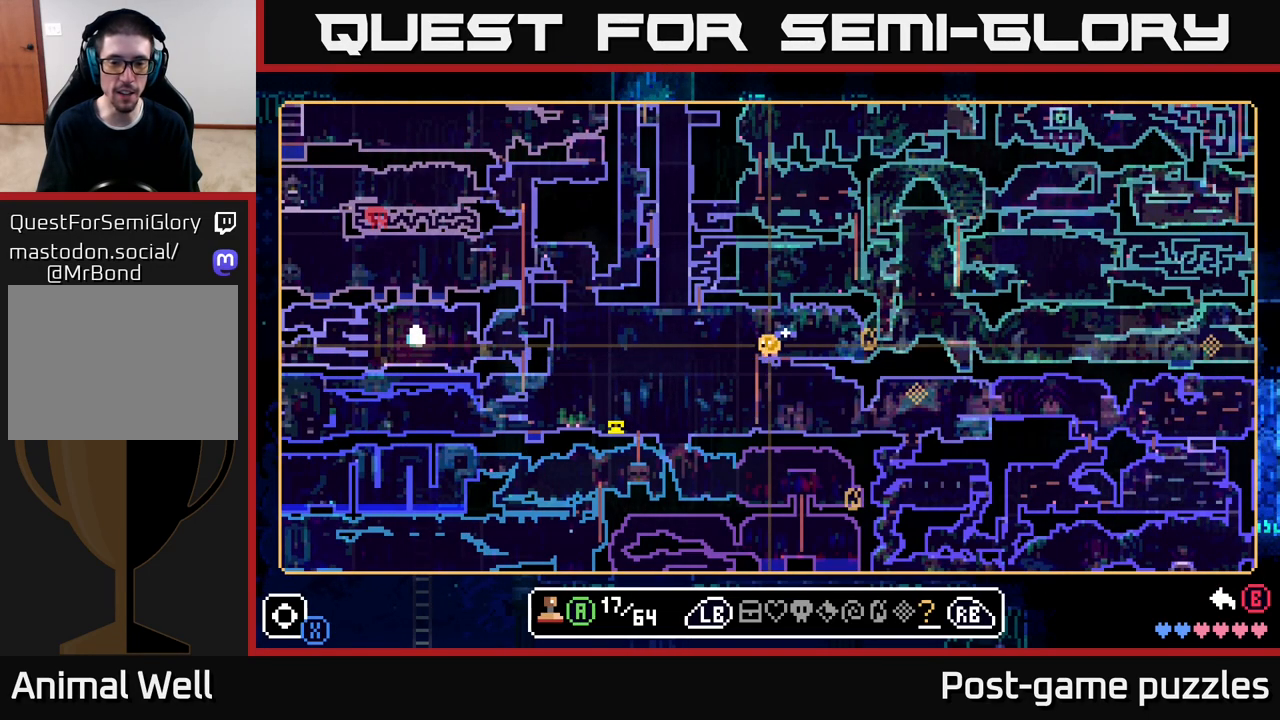
{"buttons": ["R1"], "left_stick": "center", "right_stick": "center", "events": [[83, "R1", "up"], [200, "R1", "down"], [250, "R1", "up"], [333, "R1", "down"], [383, "R1", "up"], [450, "R1", "down"]]}
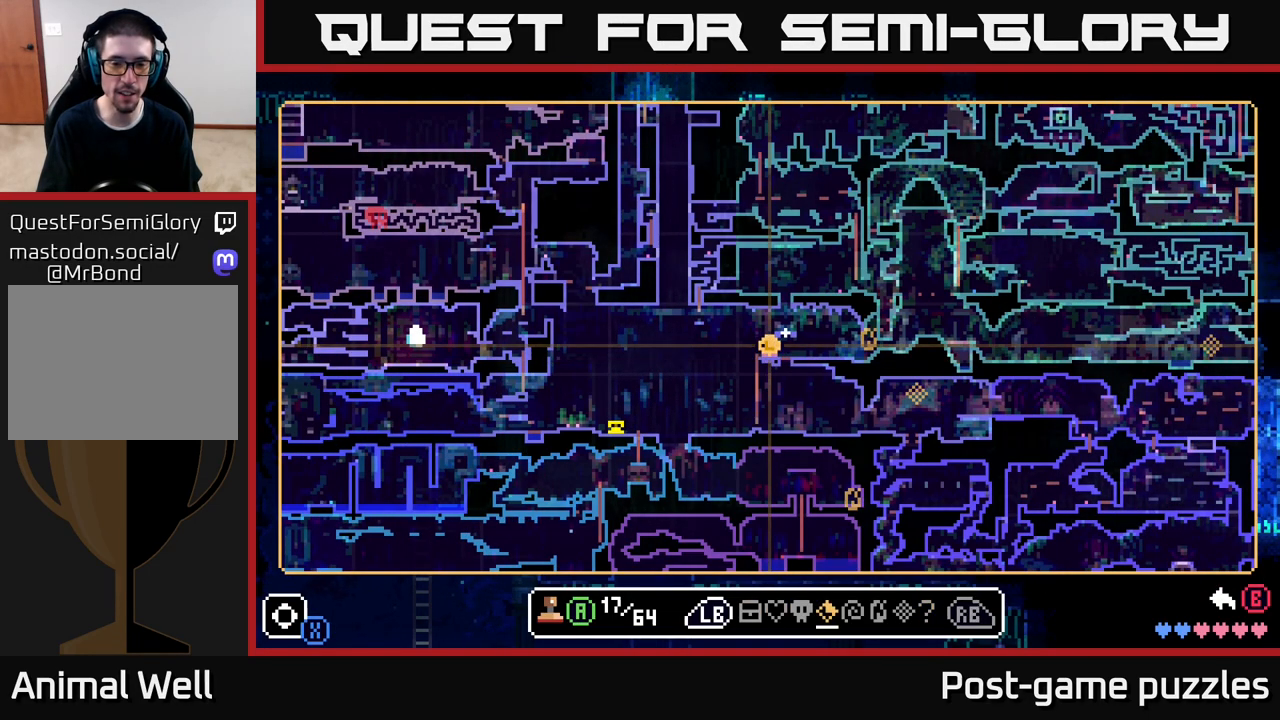
{"buttons": [], "left_stick": "center", "right_stick": "center", "events": [[17, "R1", "up"], [100, "R1", "down"], [150, "R1", "up"]]}
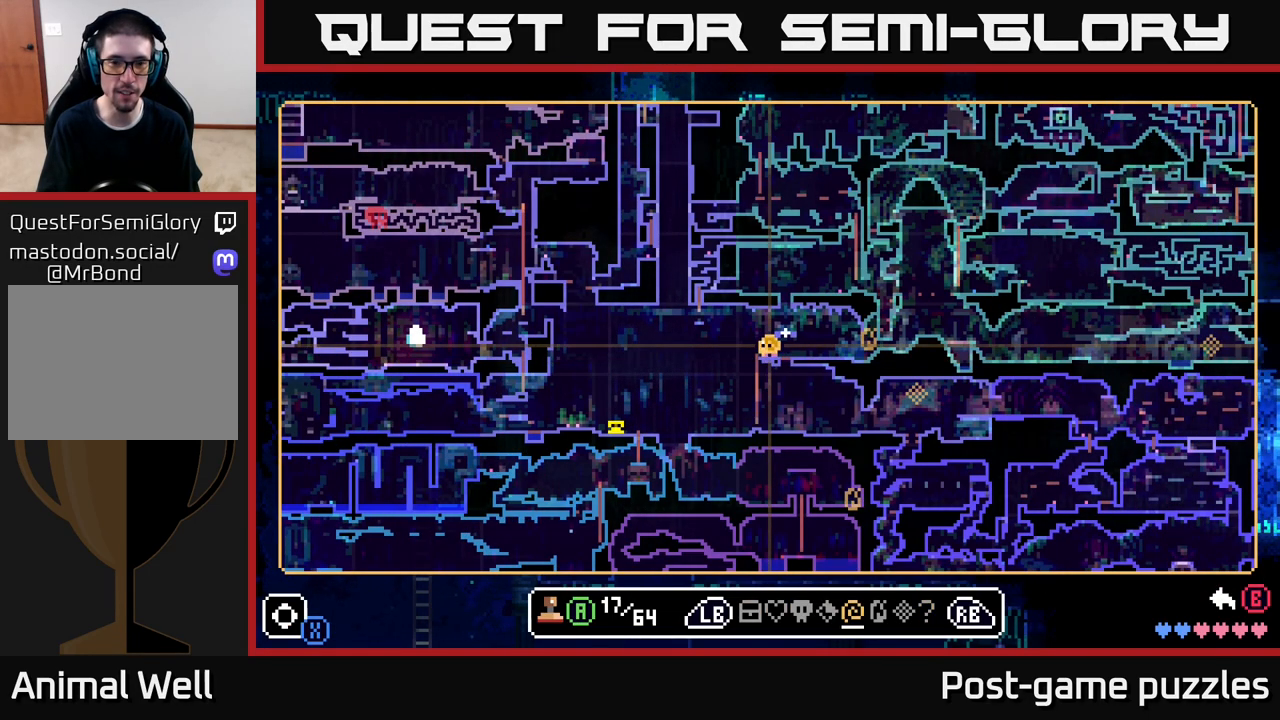
{"buttons": [], "left_stick": "center", "right_stick": "center", "events": [[67, "left_stick", "down"], [150, "left_stick", "center"]]}
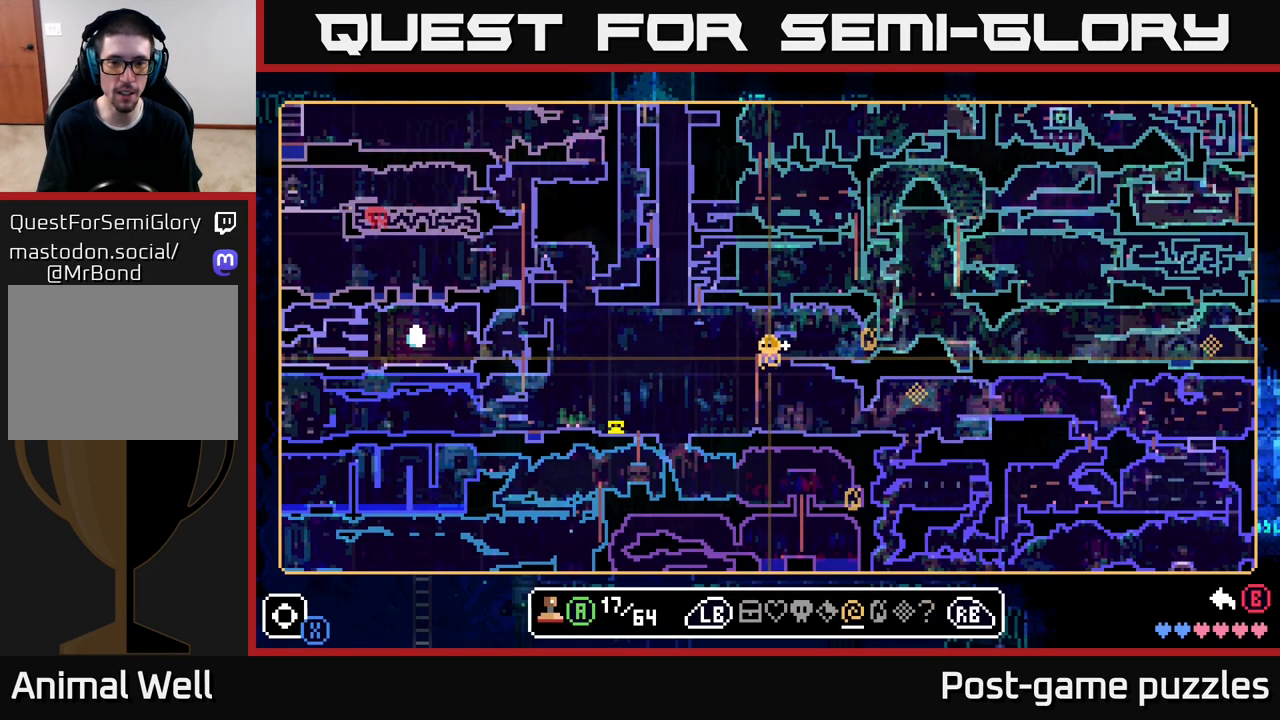
{"buttons": [], "left_stick": "center", "right_stick": "center", "events": [[117, "A", "down"], [200, "A", "up"]]}
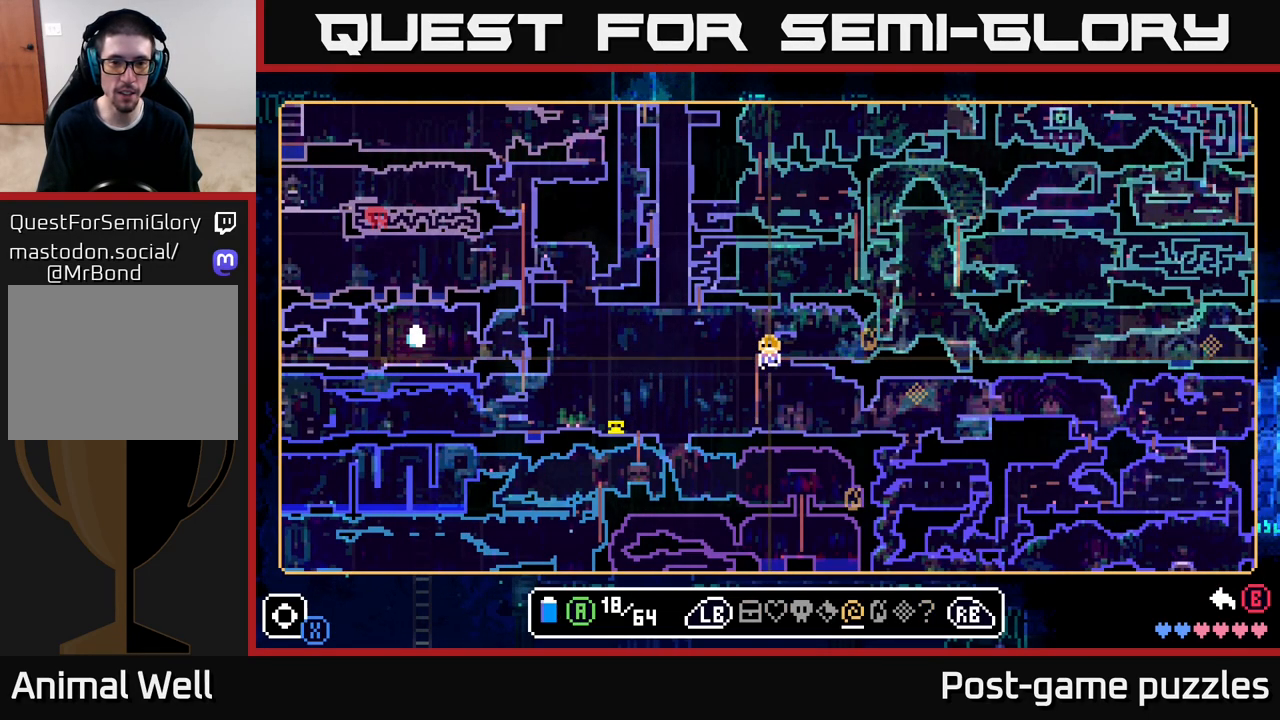
{"buttons": [], "left_stick": "center", "right_stick": "center", "events": [[67, "left_stick", "up"], [233, "left_stick", "center"]]}
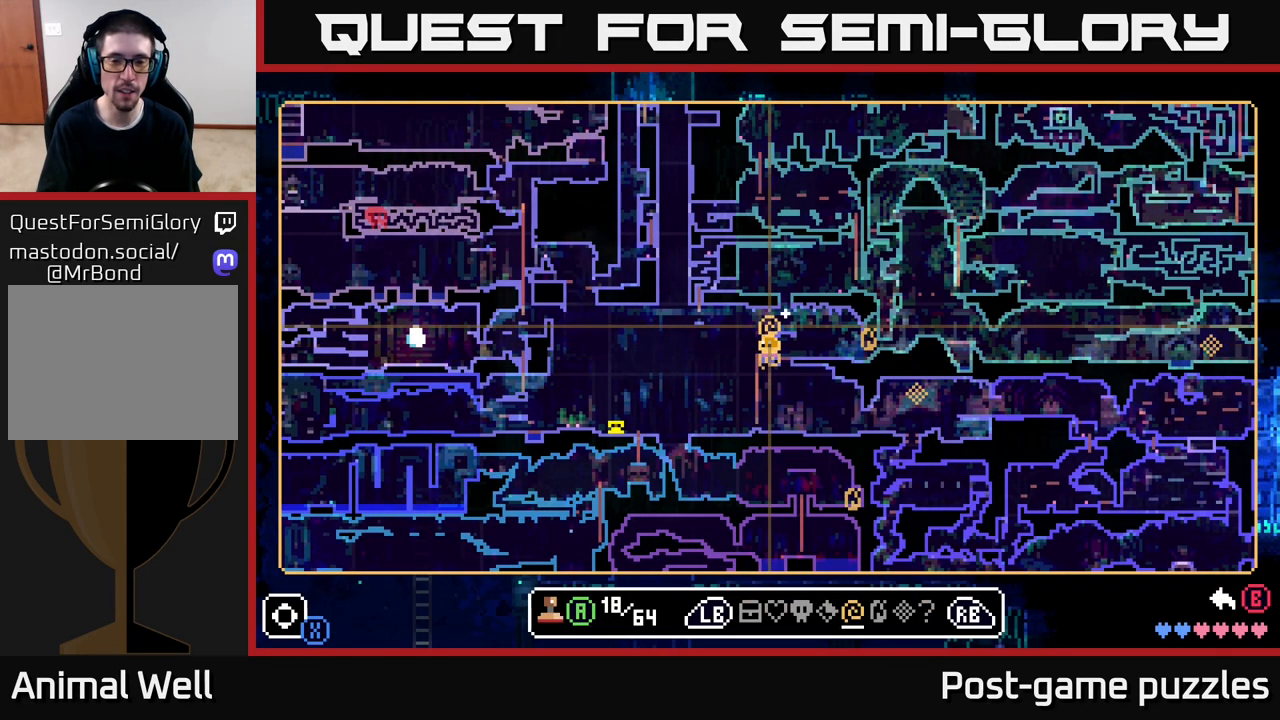
{"buttons": [], "left_stick": "center", "right_stick": "center", "events": [[183, "B", "down"], [300, "B", "up"]]}
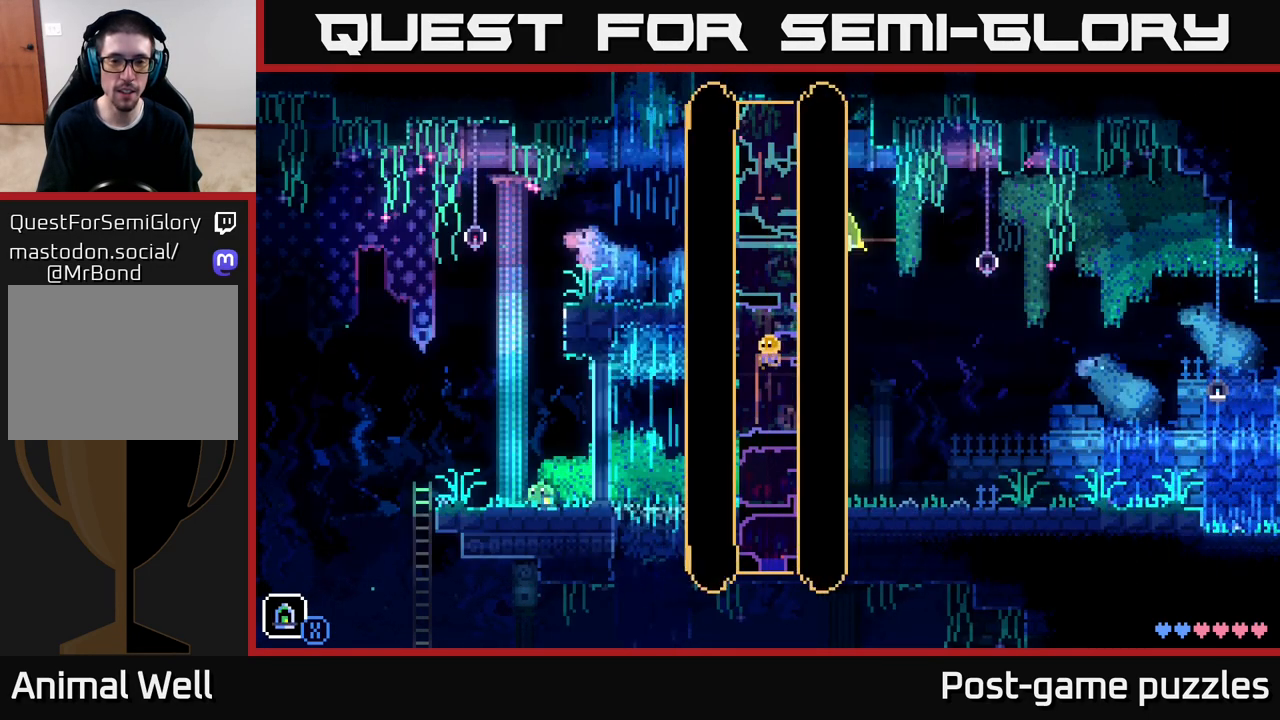
{"buttons": [], "left_stick": "left", "right_stick": "center", "events": [[450, "left_stick", "left"]]}
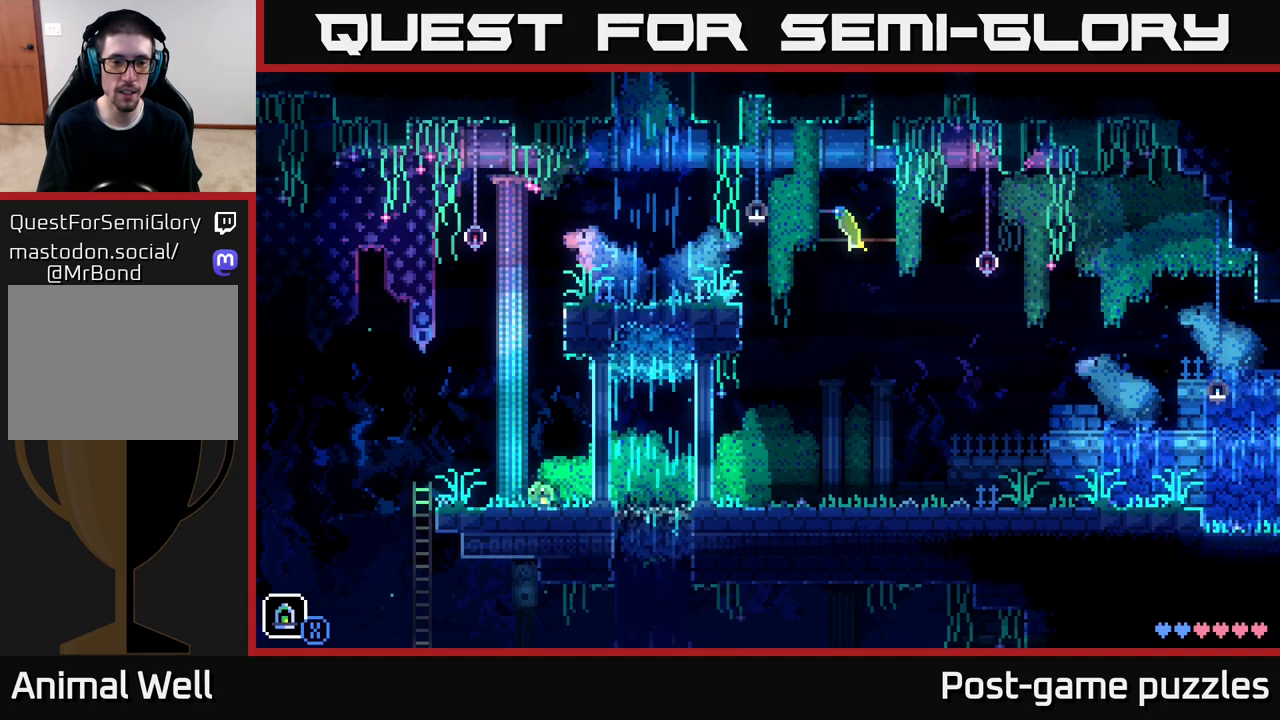
{"buttons": [], "left_stick": "center", "right_stick": "center", "events": [[233, "left_stick", "center"]]}
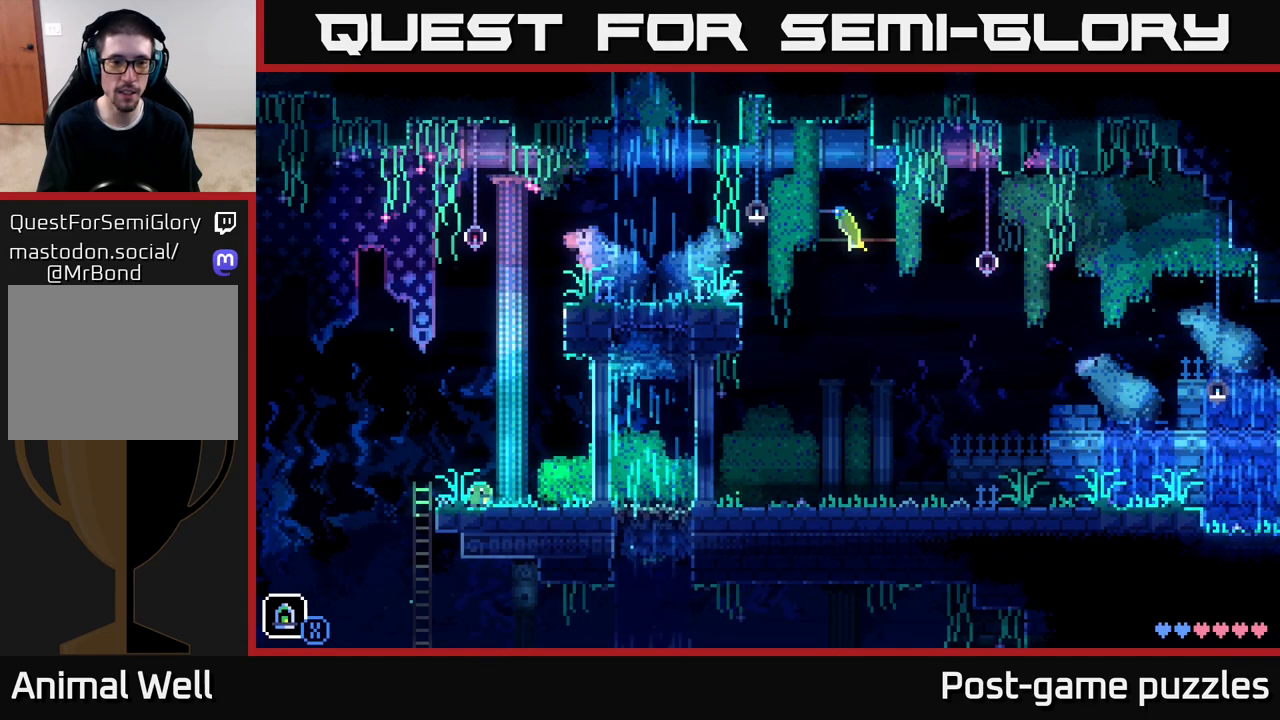
{"buttons": [], "left_stick": "left", "right_stick": "center", "events": [[367, "left_stick", "up-left"], [433, "left_stick", "left"]]}
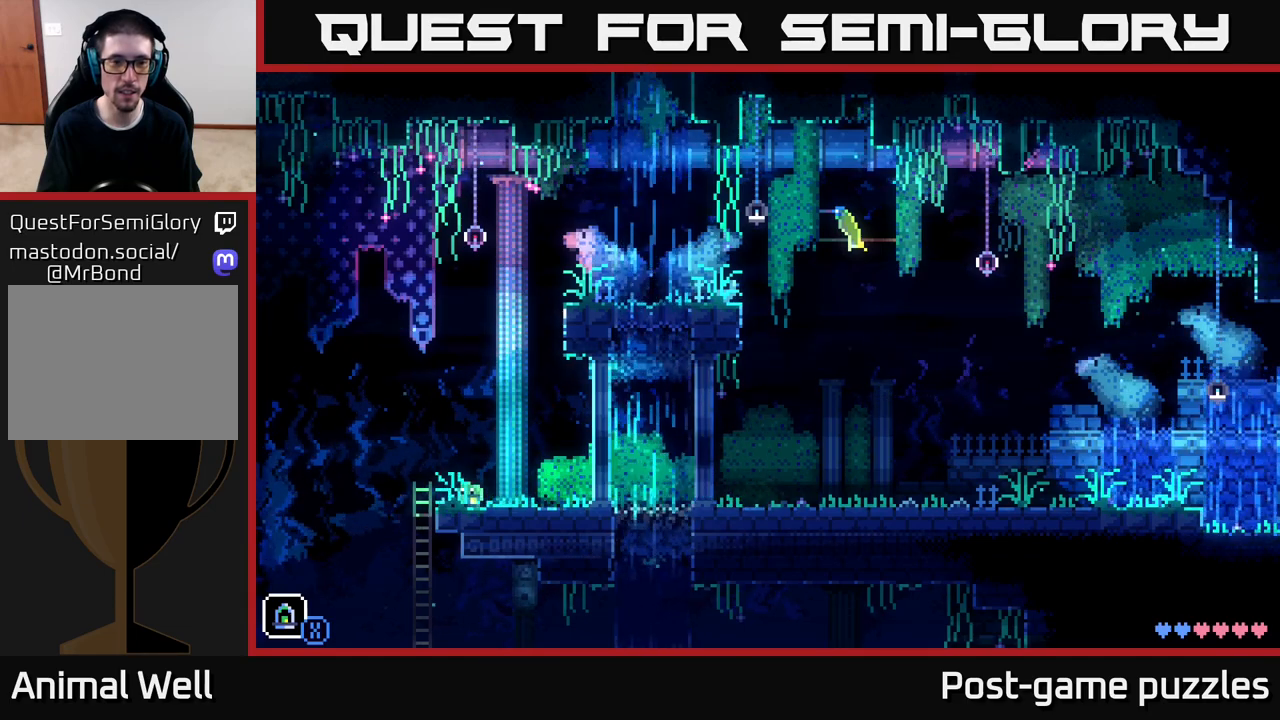
{"buttons": [], "left_stick": "down-left", "right_stick": "center", "events": [[67, "left_stick", "down"], [433, "left_stick", "down-left"]]}
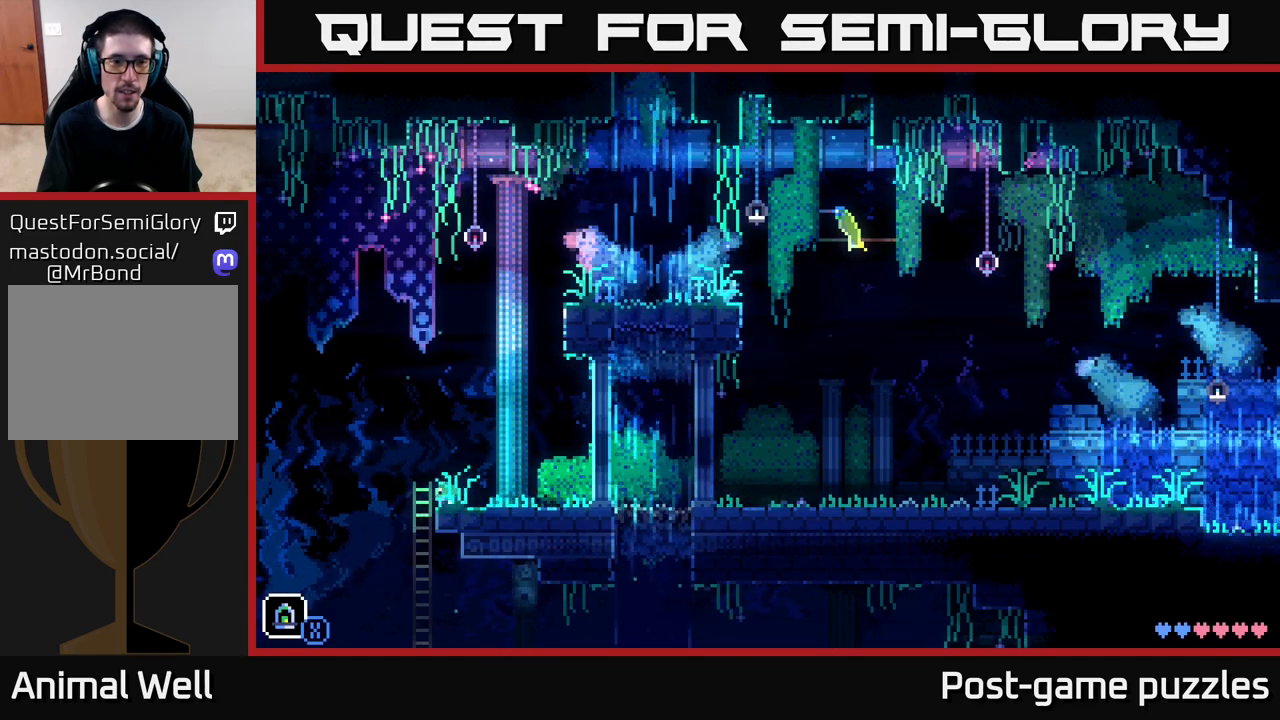
{"buttons": [], "left_stick": "down", "right_stick": "center", "events": [[50, "left_stick", "down"], [350, "left_stick", "down-left"], [500, "left_stick", "down"]]}
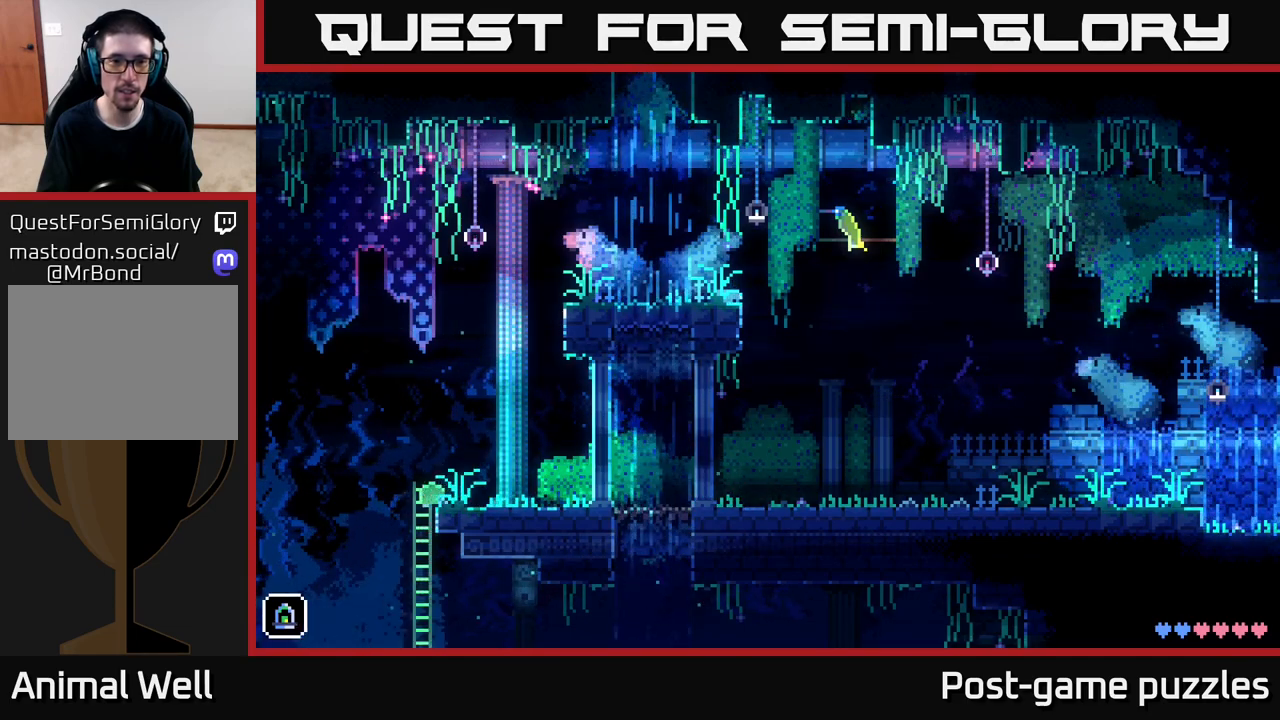
{"buttons": [], "left_stick": "down", "right_stick": "center", "events": []}
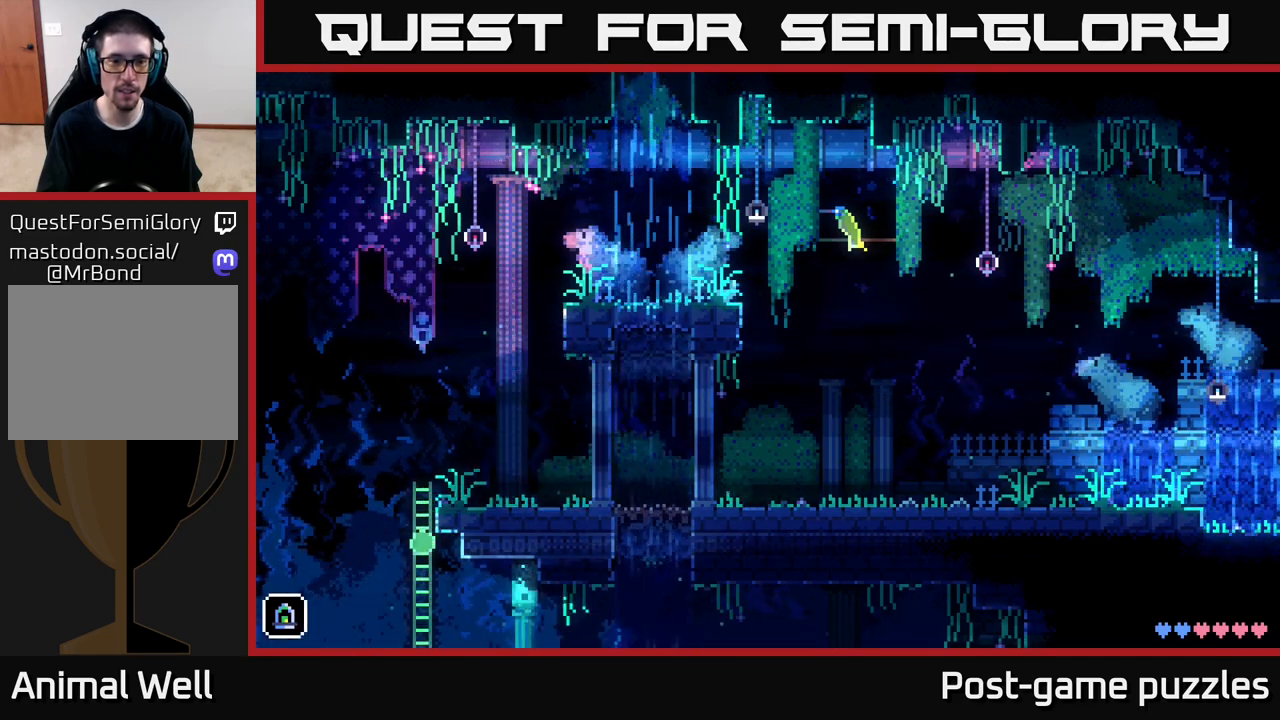
{"buttons": [], "left_stick": "center", "right_stick": "center", "events": [[450, "left_stick", "center"]]}
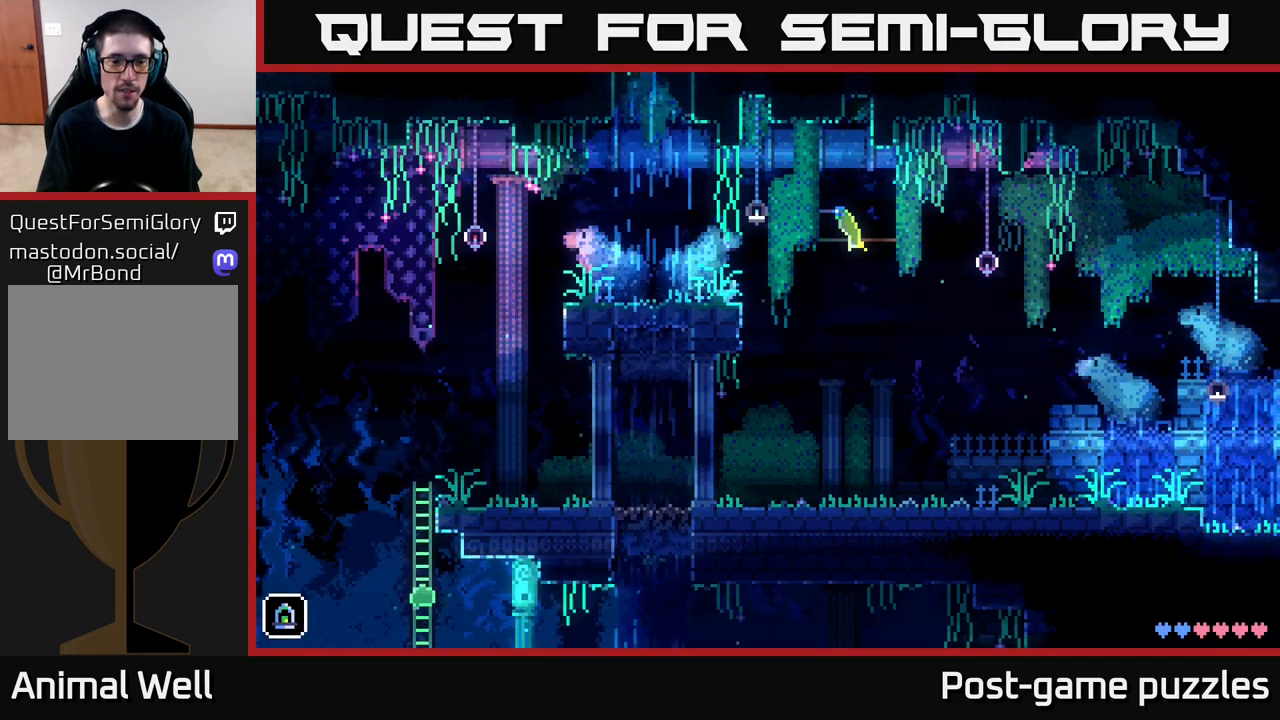
{"buttons": [], "left_stick": "center", "right_stick": "center", "events": []}
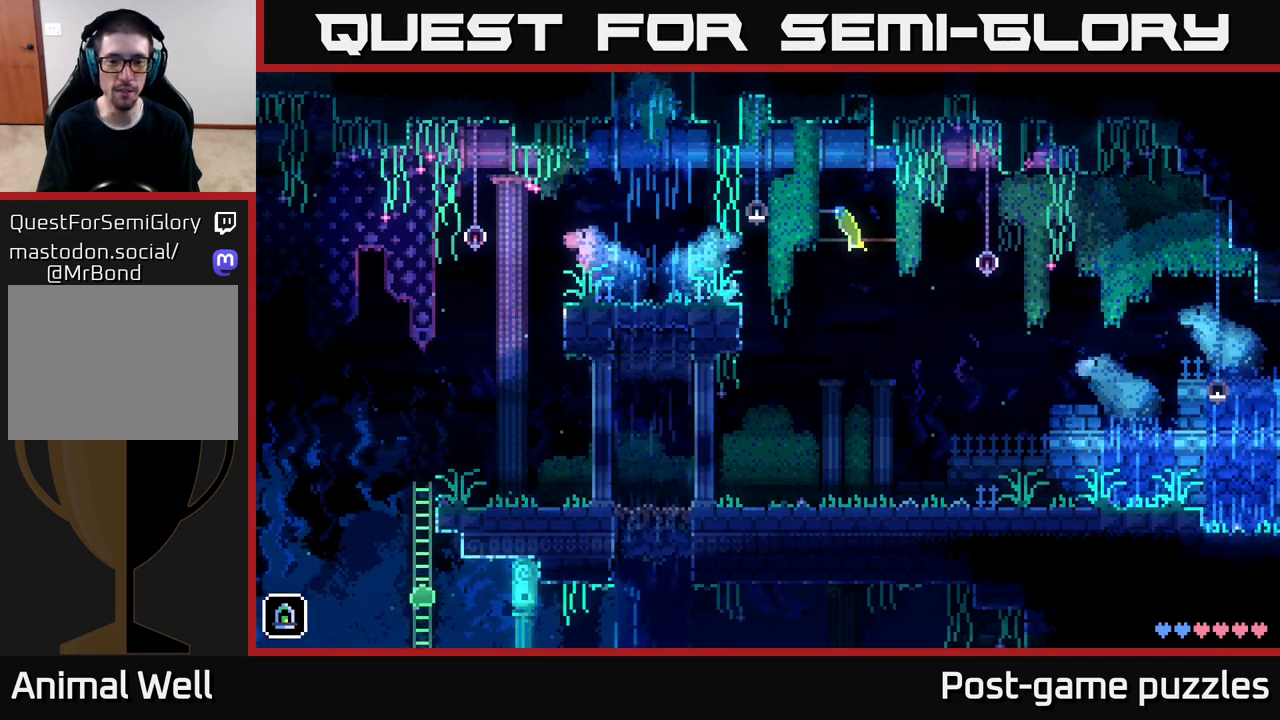
{"buttons": [], "left_stick": "down", "right_stick": "center", "events": [[333, "left_stick", "down"]]}
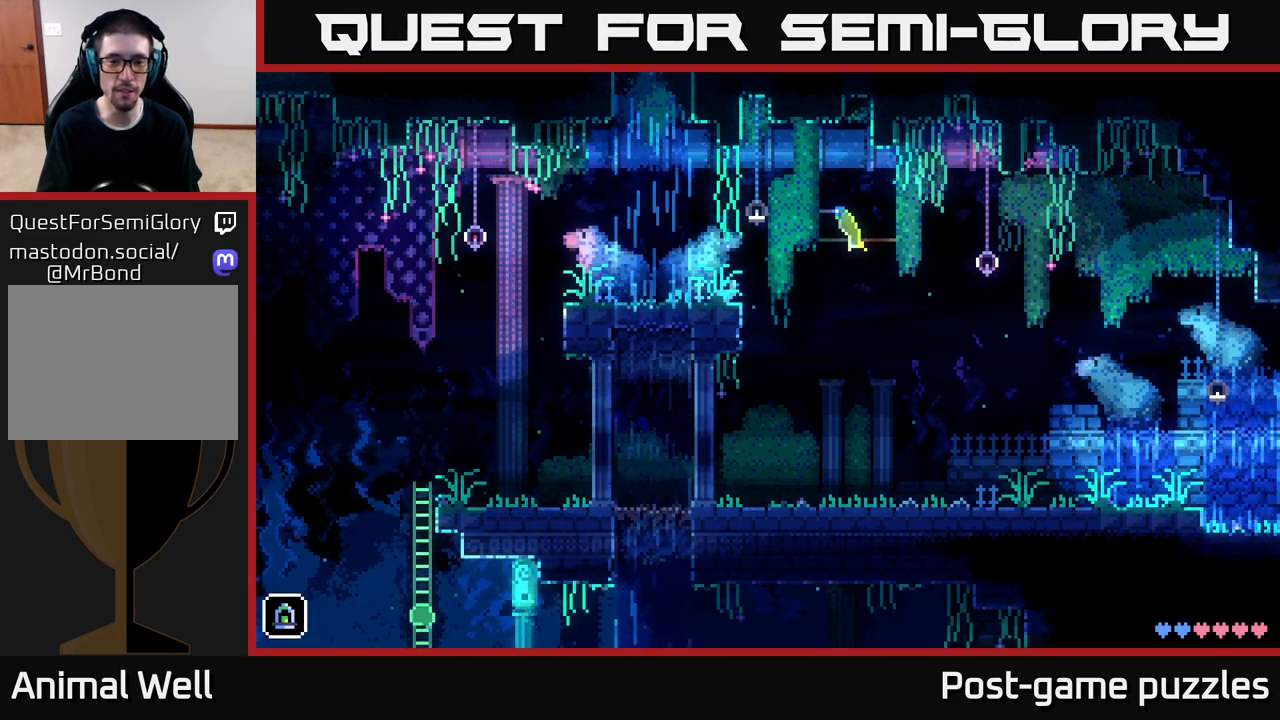
{"buttons": [], "left_stick": "down", "right_stick": "center", "events": []}
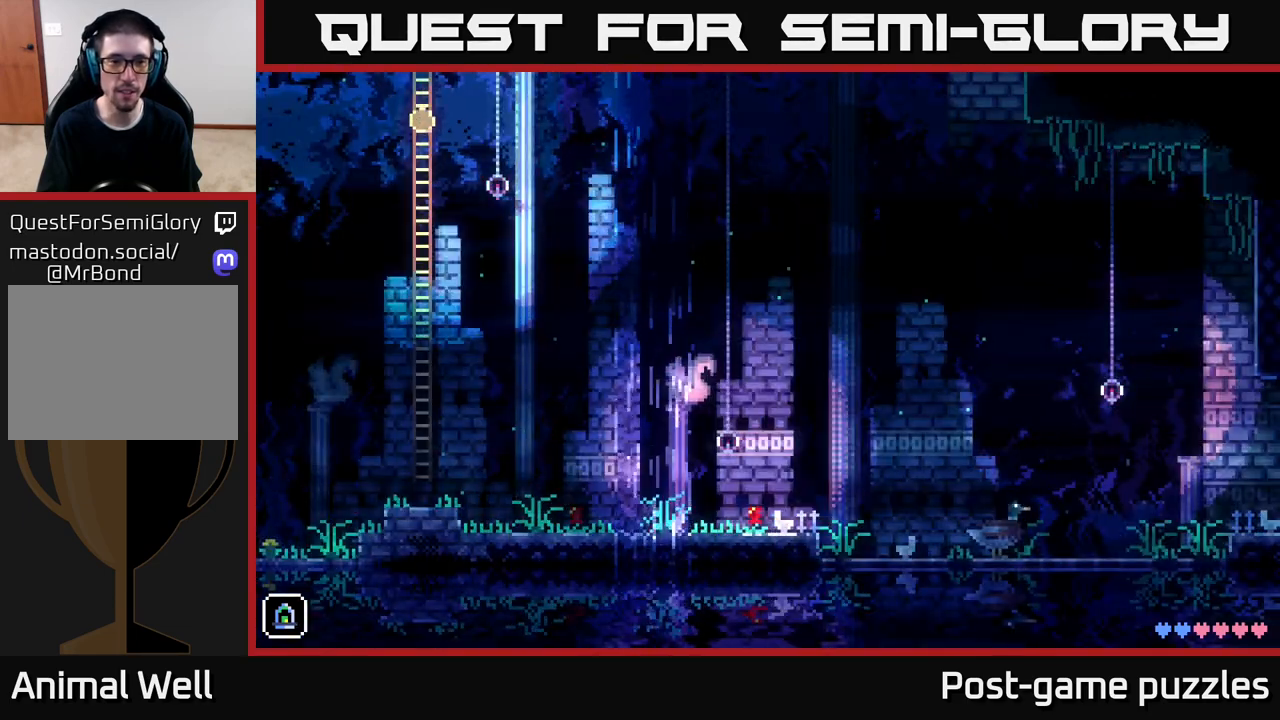
{"buttons": ["A"], "left_stick": "right", "right_stick": "center", "events": [[150, "left_stick", "center"], [267, "left_stick", "down"], [483, "A", "down"], [500, "left_stick", "right"]]}
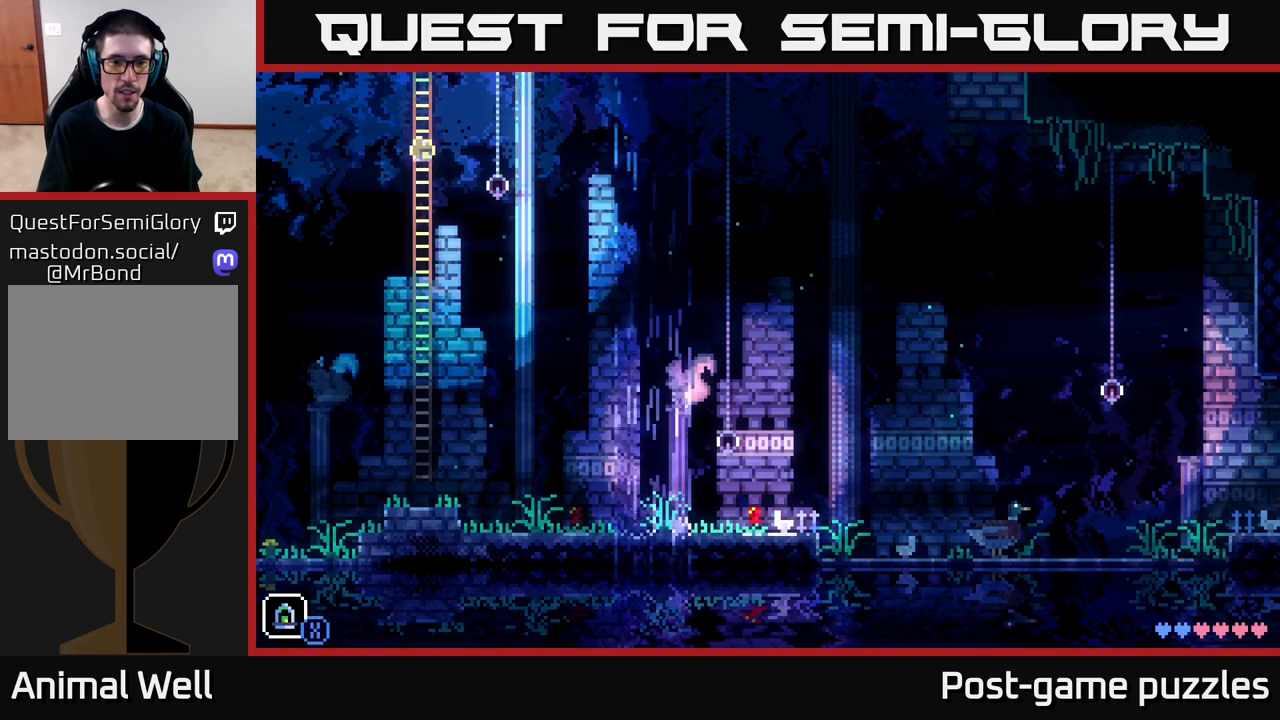
{"buttons": [], "left_stick": "center", "right_stick": "center", "events": [[83, "A", "up"], [400, "left_stick", "center"]]}
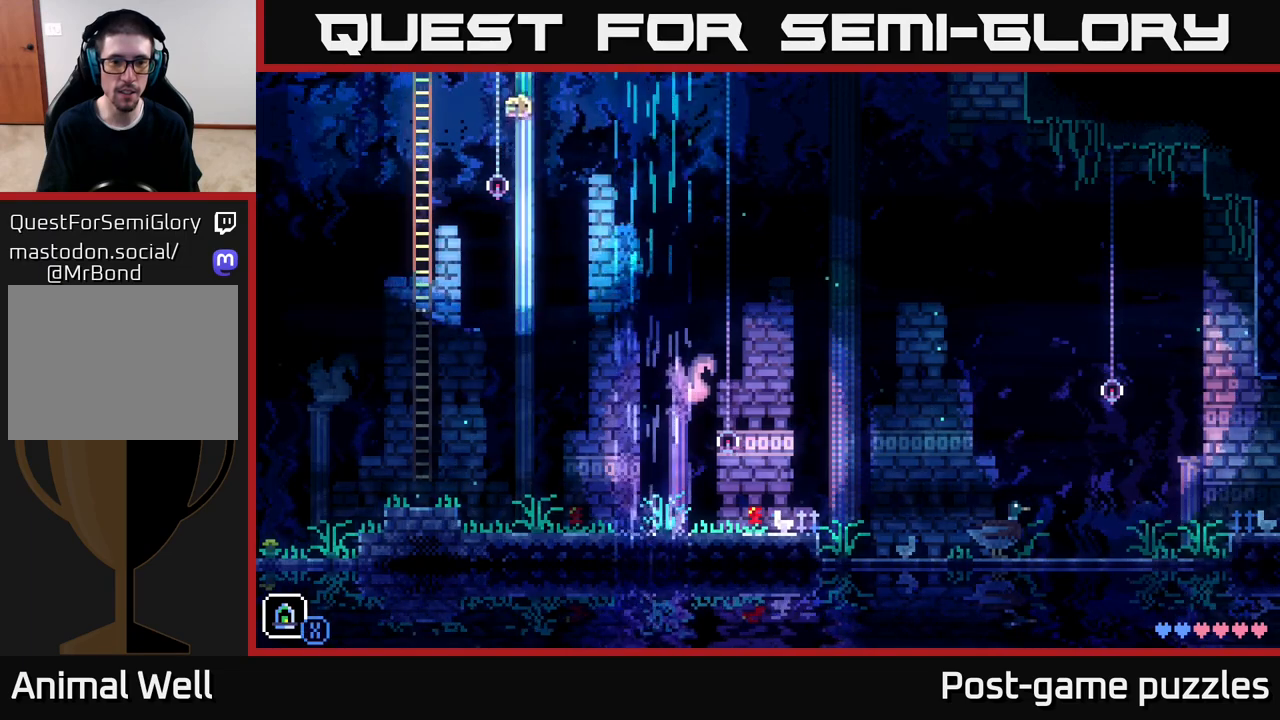
{"buttons": [], "left_stick": "center", "right_stick": "center", "events": []}
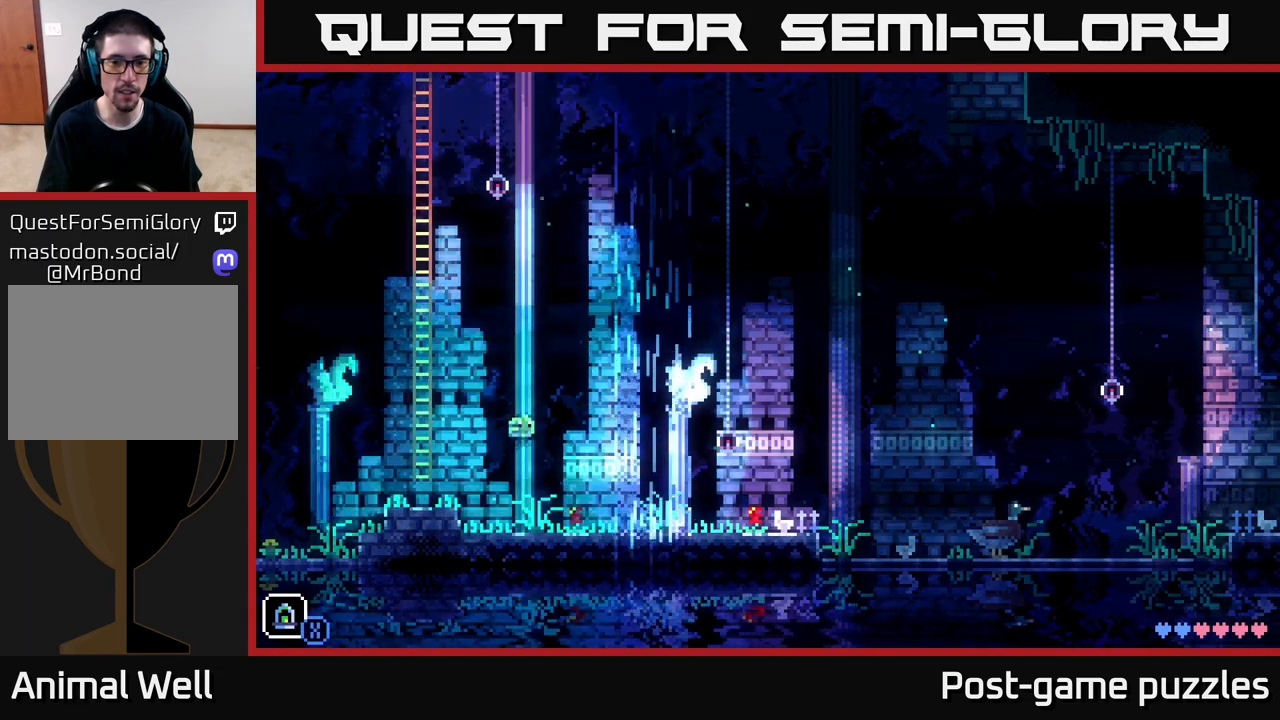
{"buttons": [], "left_stick": "center", "right_stick": "center", "events": [[133, "left_stick", "right"], [350, "left_stick", "center"]]}
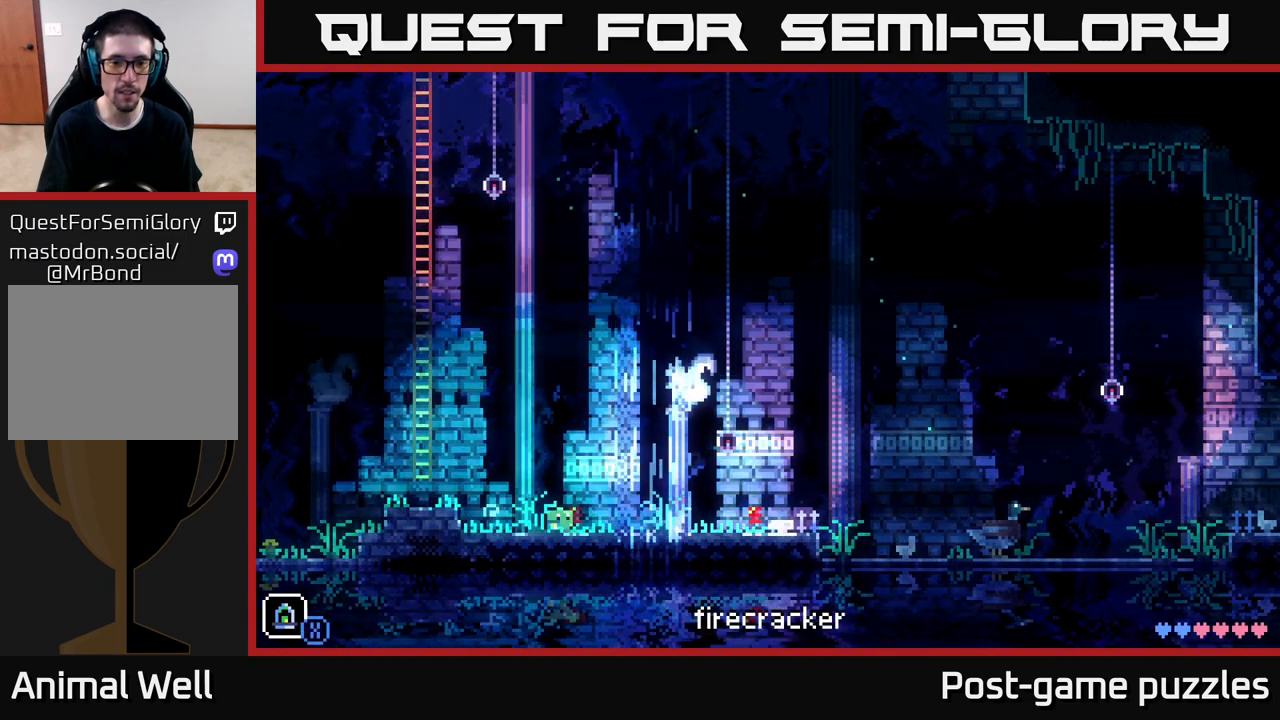
{"buttons": [], "left_stick": "right", "right_stick": "center", "events": [[233, "B", "down"], [250, "left_stick", "right"], [317, "B", "up"]]}
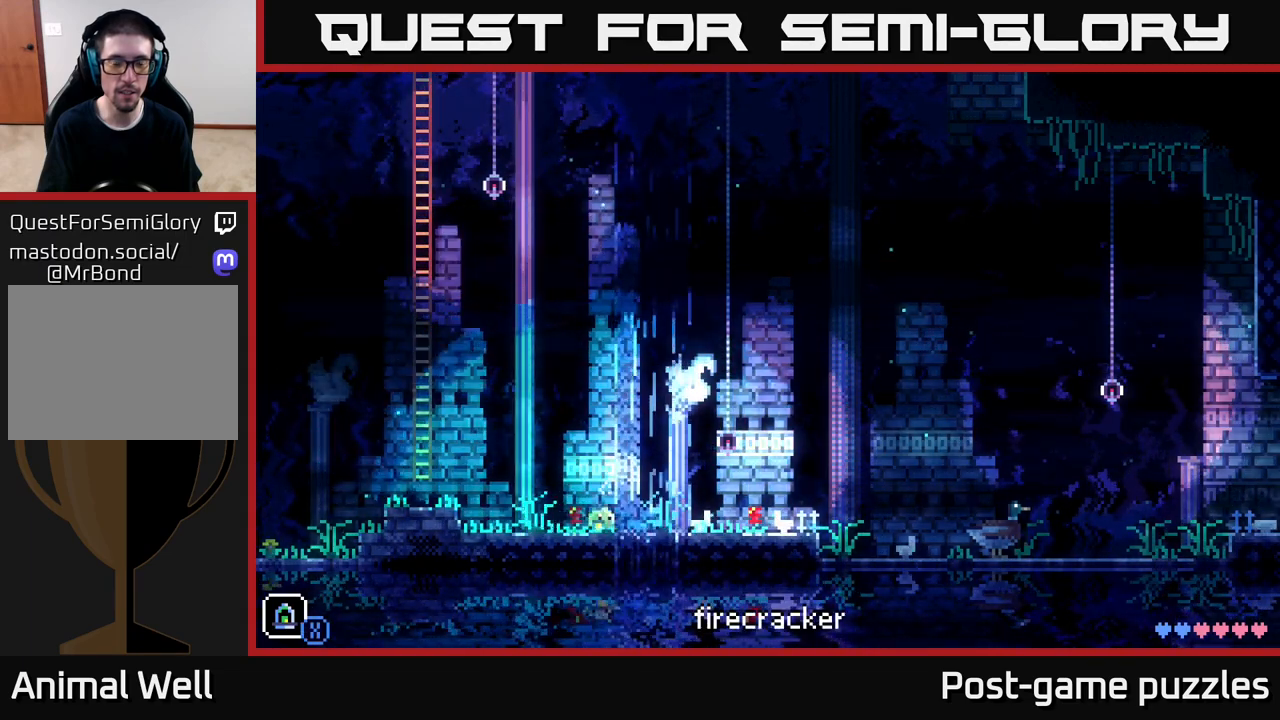
{"buttons": [], "left_stick": "right", "right_stick": "center", "events": []}
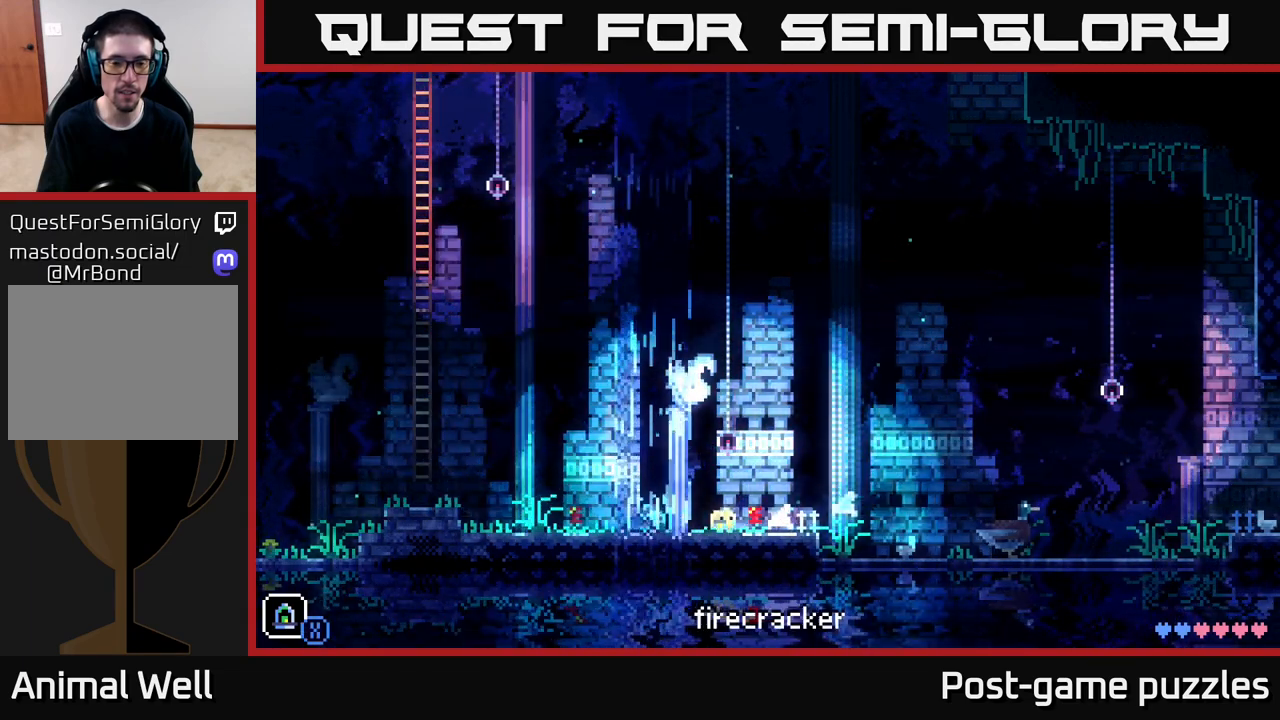
{"buttons": [], "left_stick": "right", "right_stick": "center", "events": []}
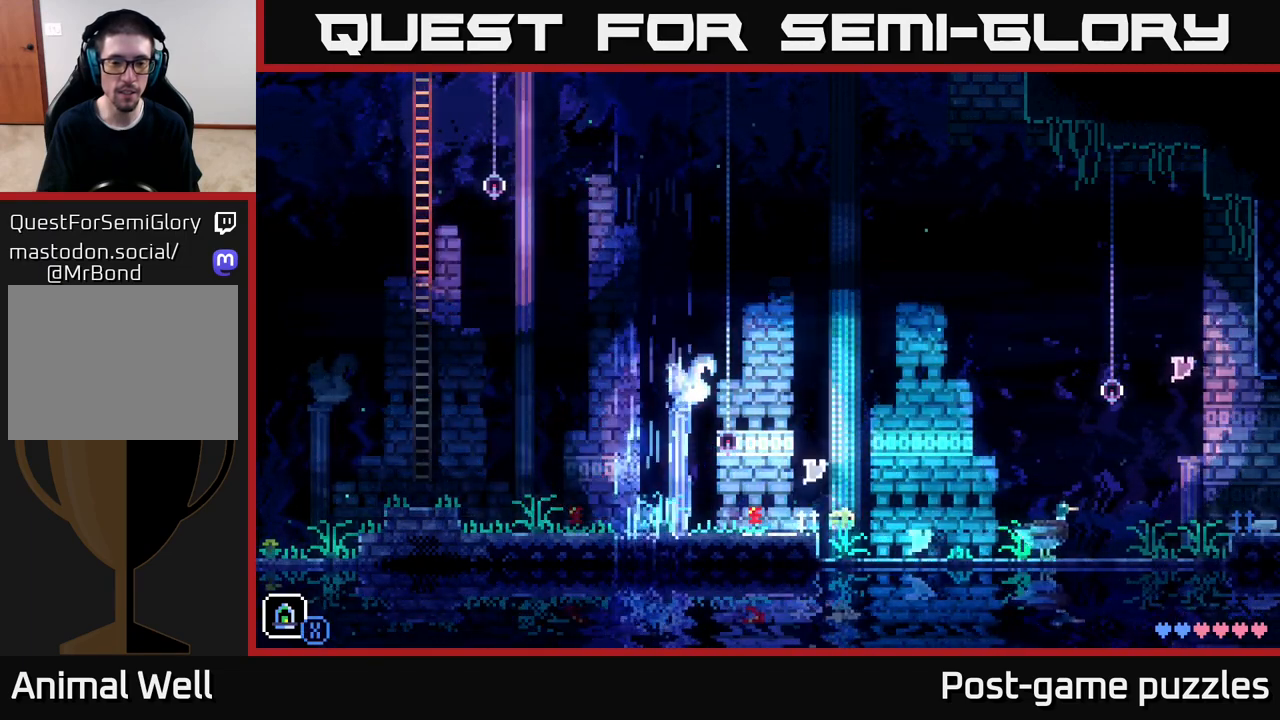
{"buttons": [], "left_stick": "right", "right_stick": "center", "events": []}
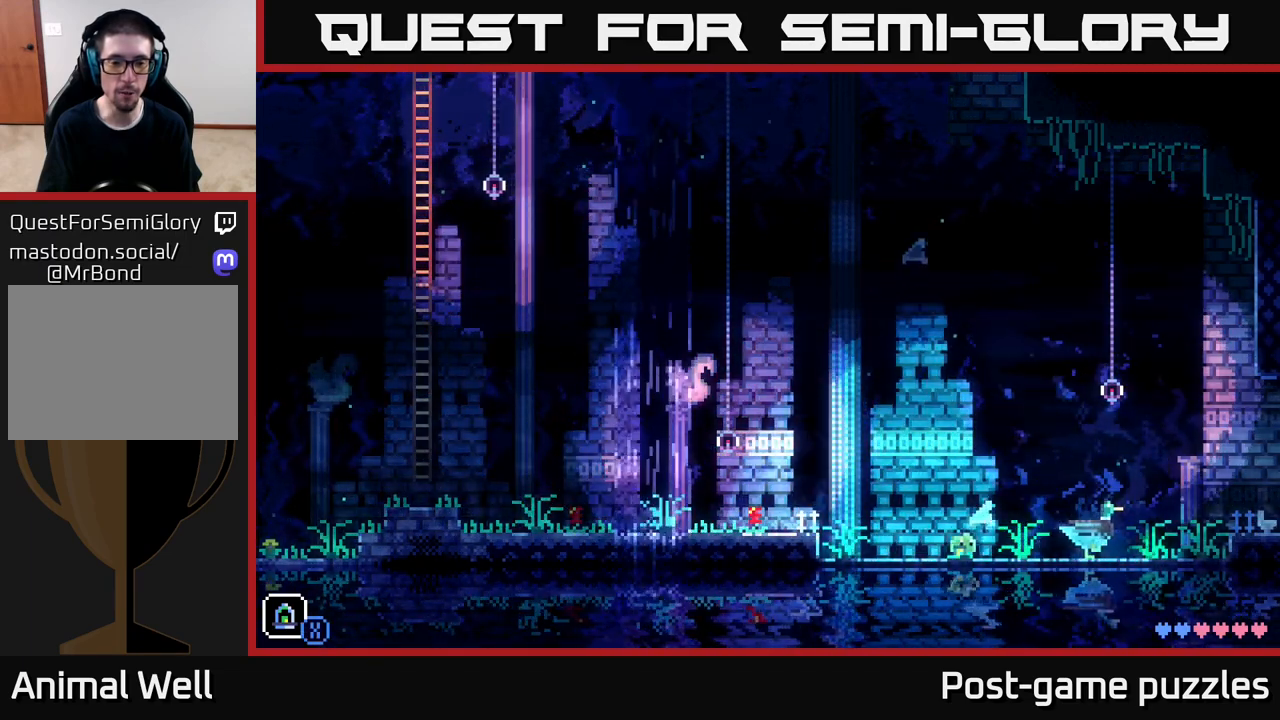
{"buttons": [], "left_stick": "right", "right_stick": "center", "events": []}
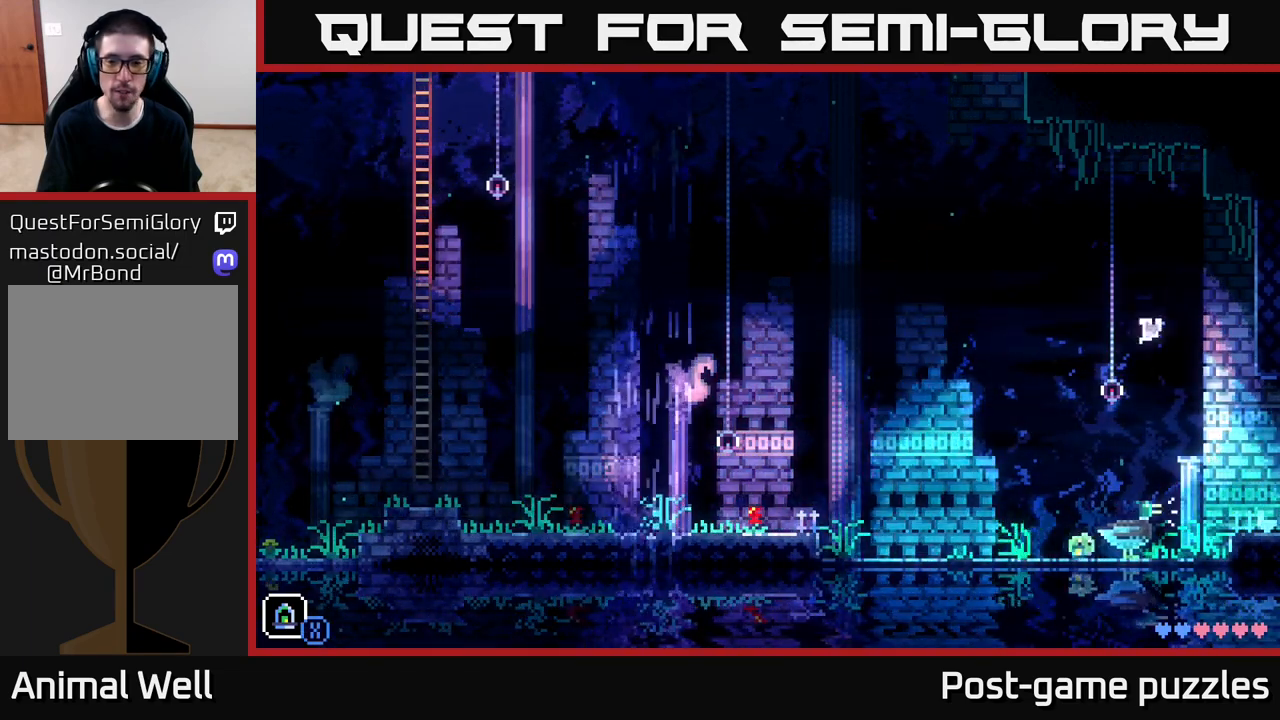
{"buttons": [], "left_stick": "center", "right_stick": "center", "events": [[217, "left_stick", "center"]]}
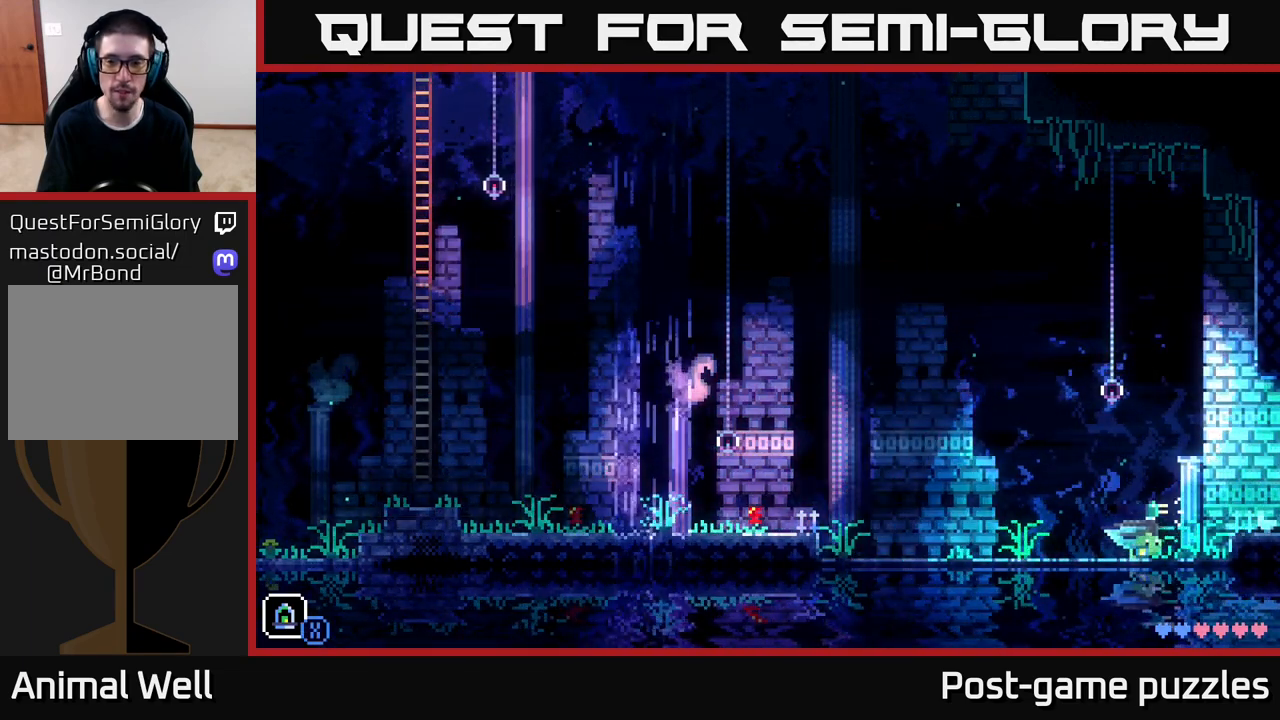
{"buttons": [], "left_stick": "center", "right_stick": "center", "events": []}
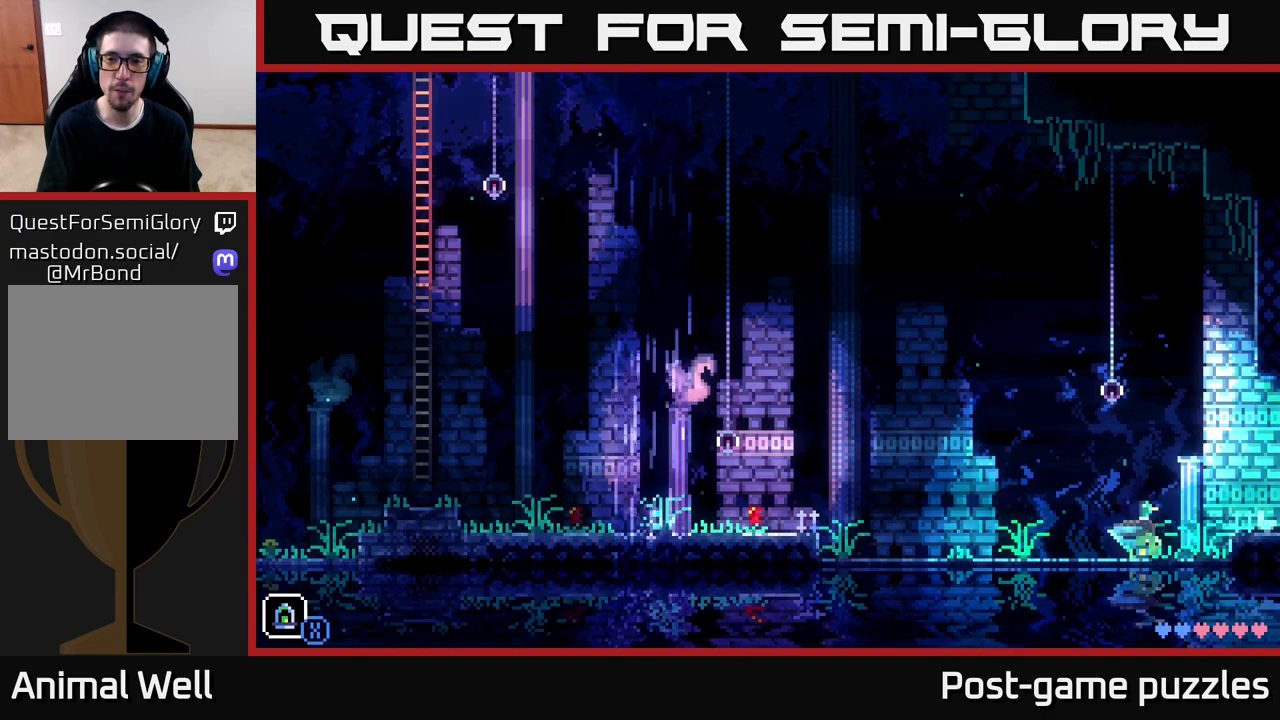
{"buttons": [], "left_stick": "left", "right_stick": "center", "events": [[100, "A", "down"], [417, "left_stick", "left"], [450, "A", "up"]]}